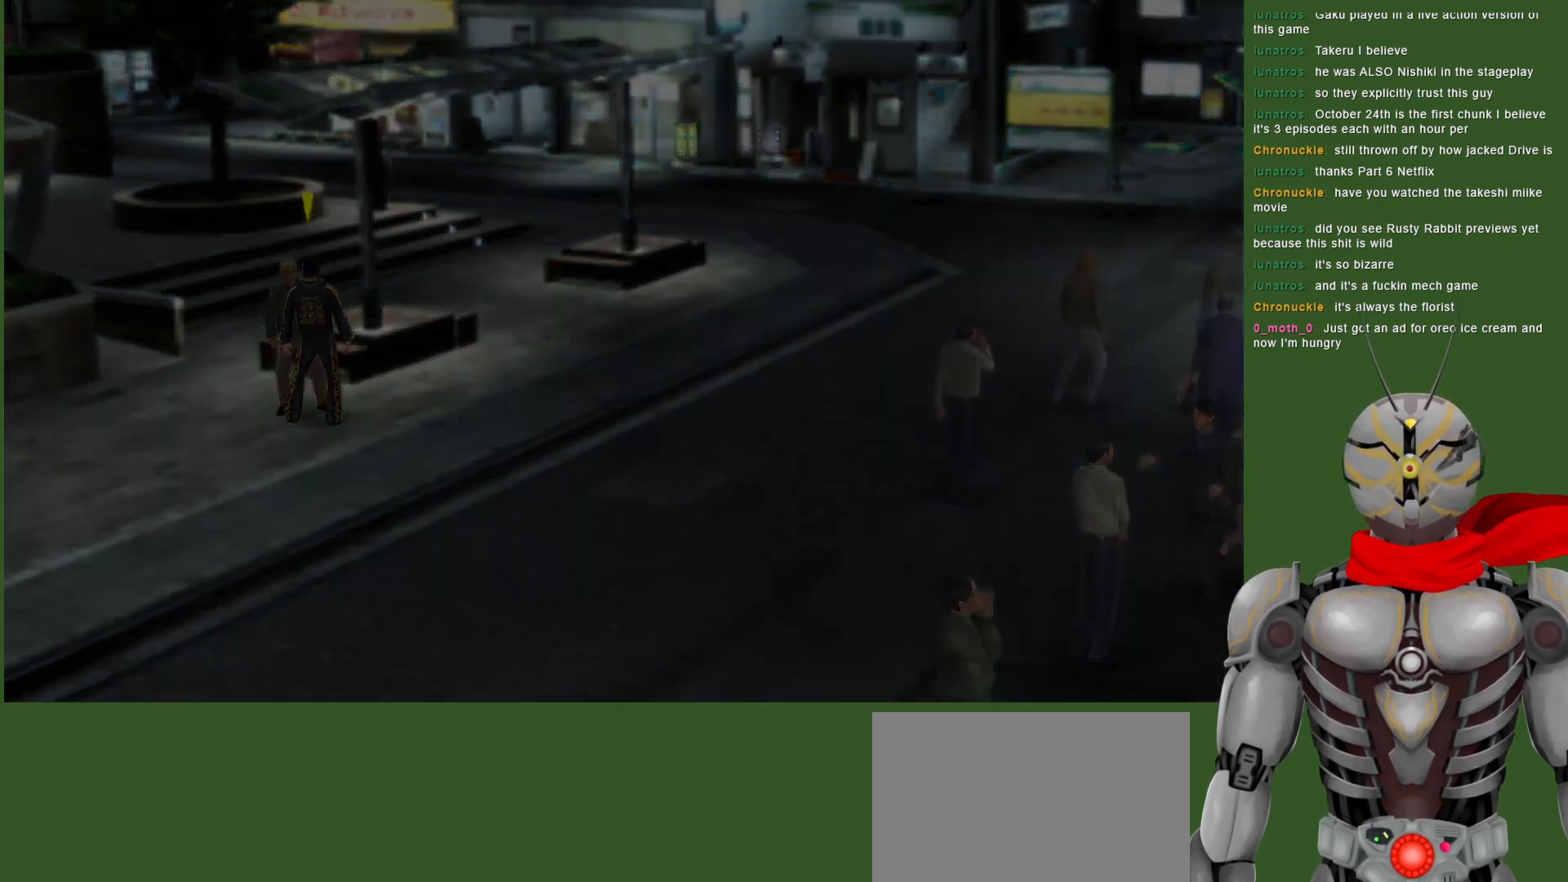
Gameplay with a controller (PlayStation layout); each line is a JSON object with the inputs held at the frame after it. "events" lists button and stick changes between this image and that frame as [ms after this image, input, new state], when the widget could be followed in between.
{"buttons": [], "left_stick": "center", "right_stick": "center", "events": []}
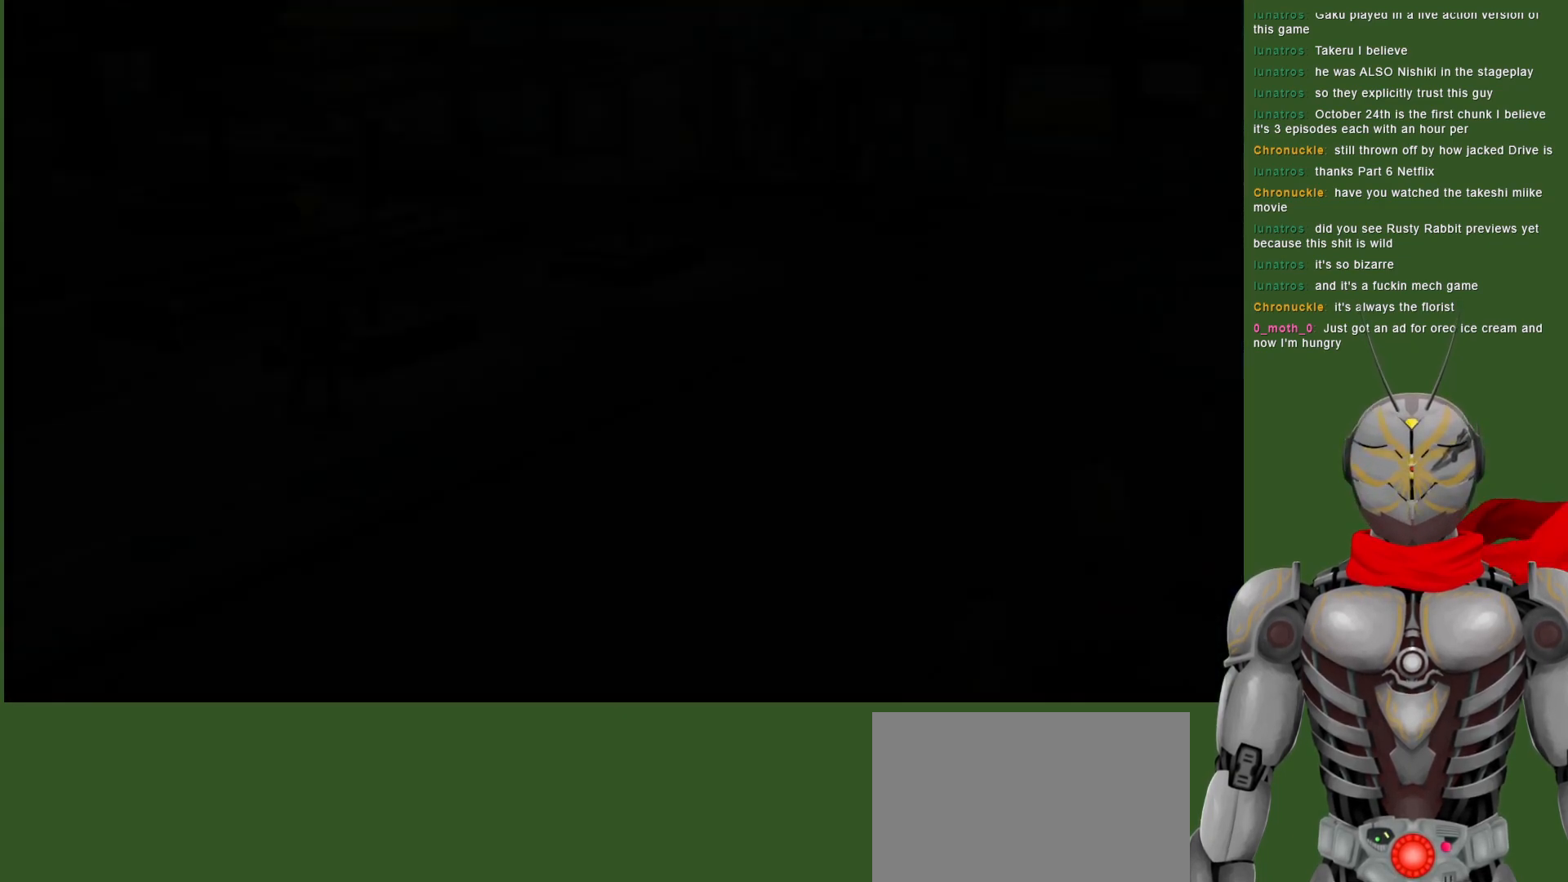
{"buttons": [], "left_stick": "center", "right_stick": "center", "events": []}
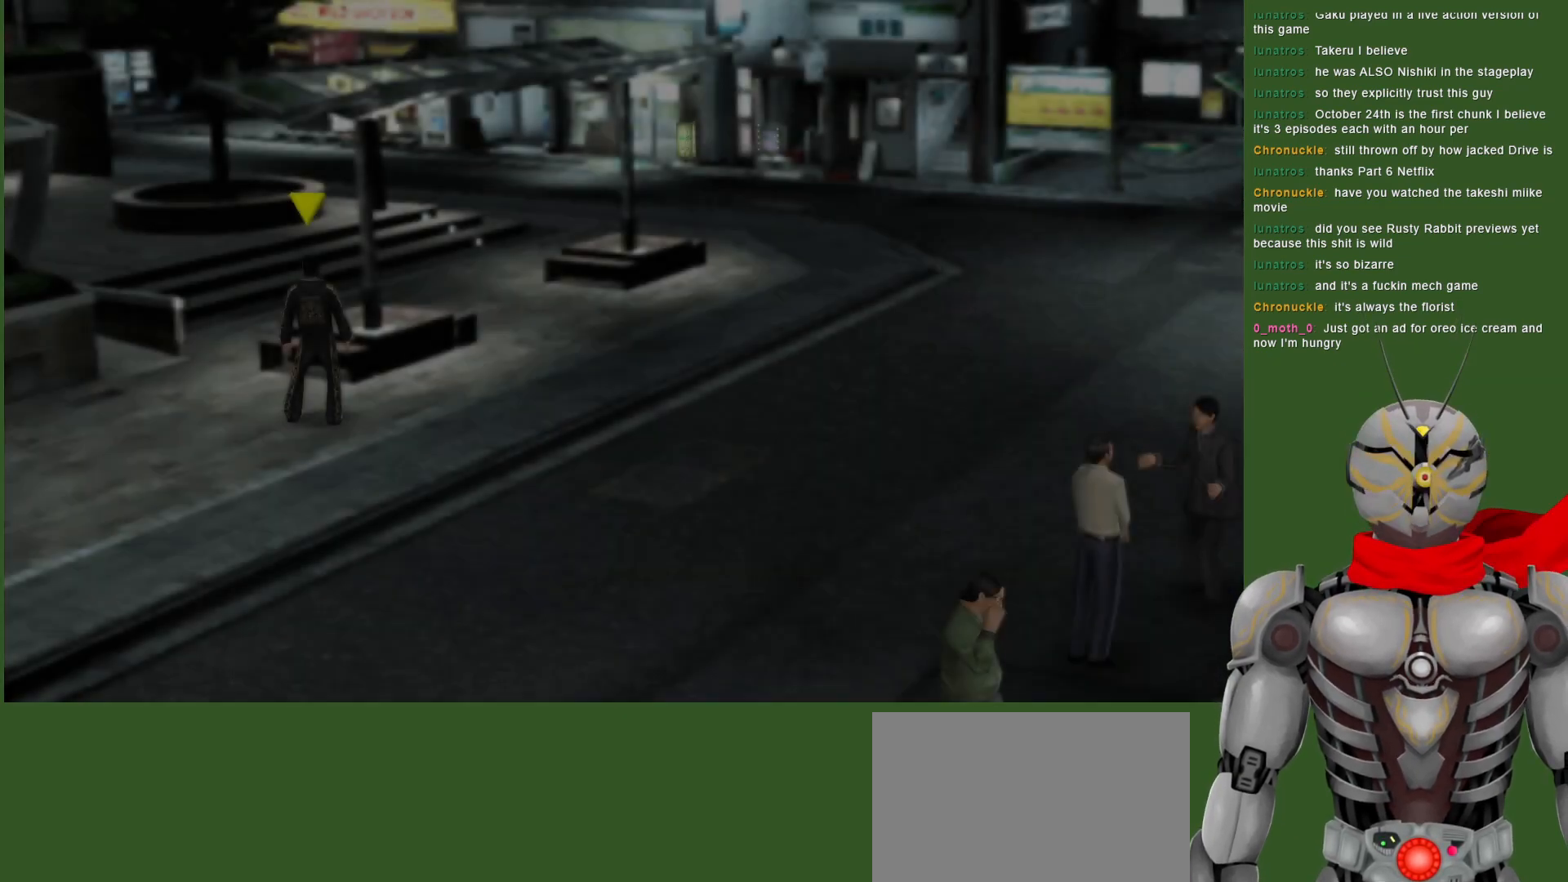
{"buttons": [], "left_stick": "right", "right_stick": "center", "events": [[50, "left_stick", "right"]]}
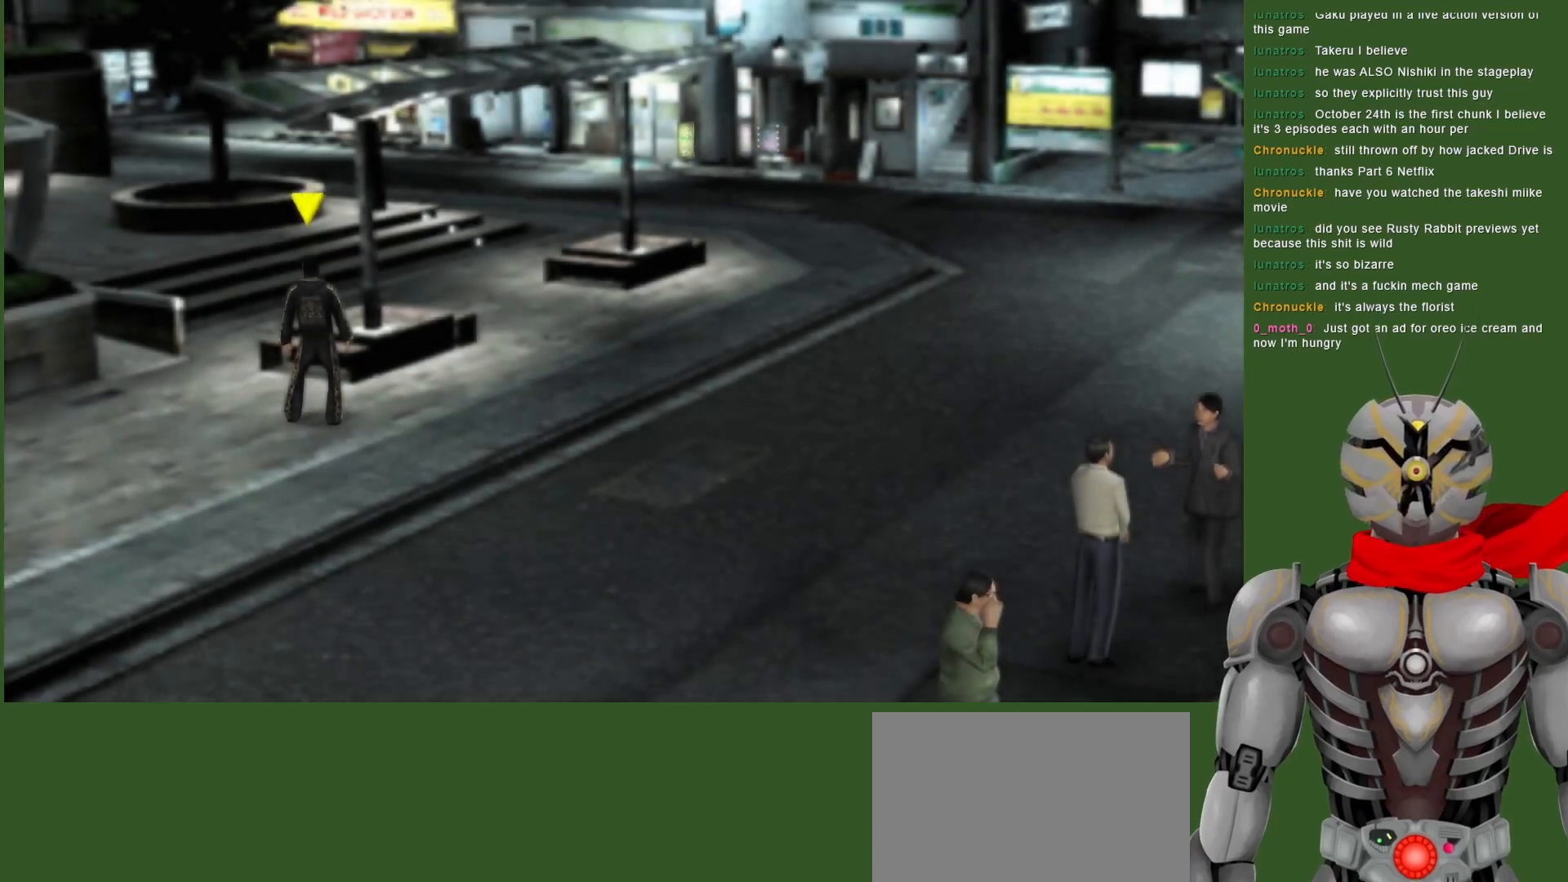
{"buttons": [], "left_stick": "center", "right_stick": "center", "events": [[467, "left_stick", "center"]]}
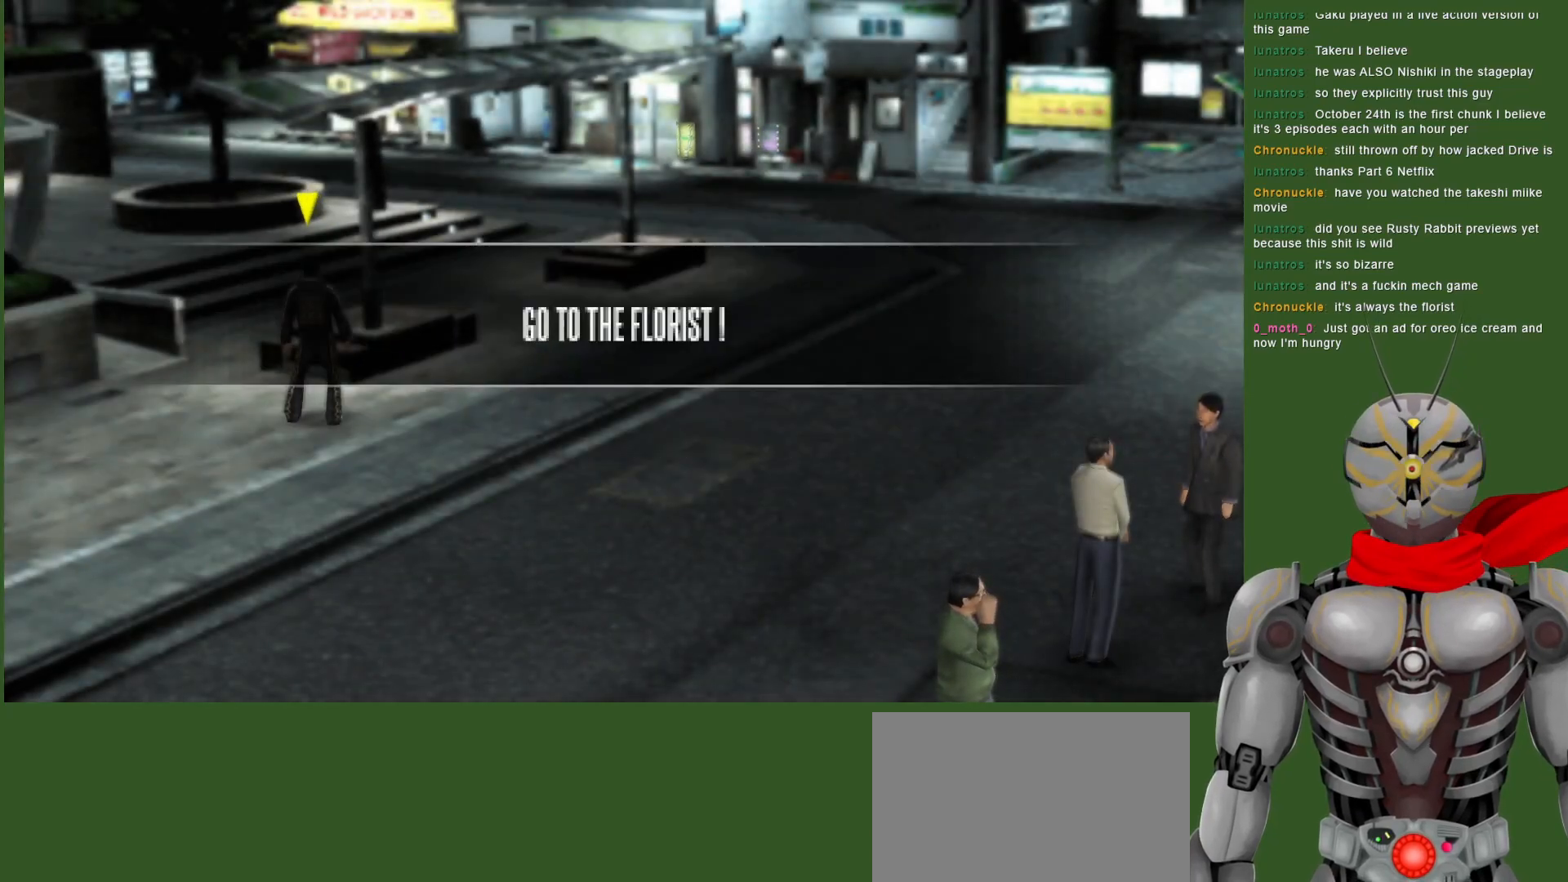
{"buttons": [], "left_stick": "up-right", "right_stick": "center", "events": [[67, "CIRCLE", "down"], [150, "CIRCLE", "up"], [250, "left_stick", "right"], [367, "left_stick", "up-right"]]}
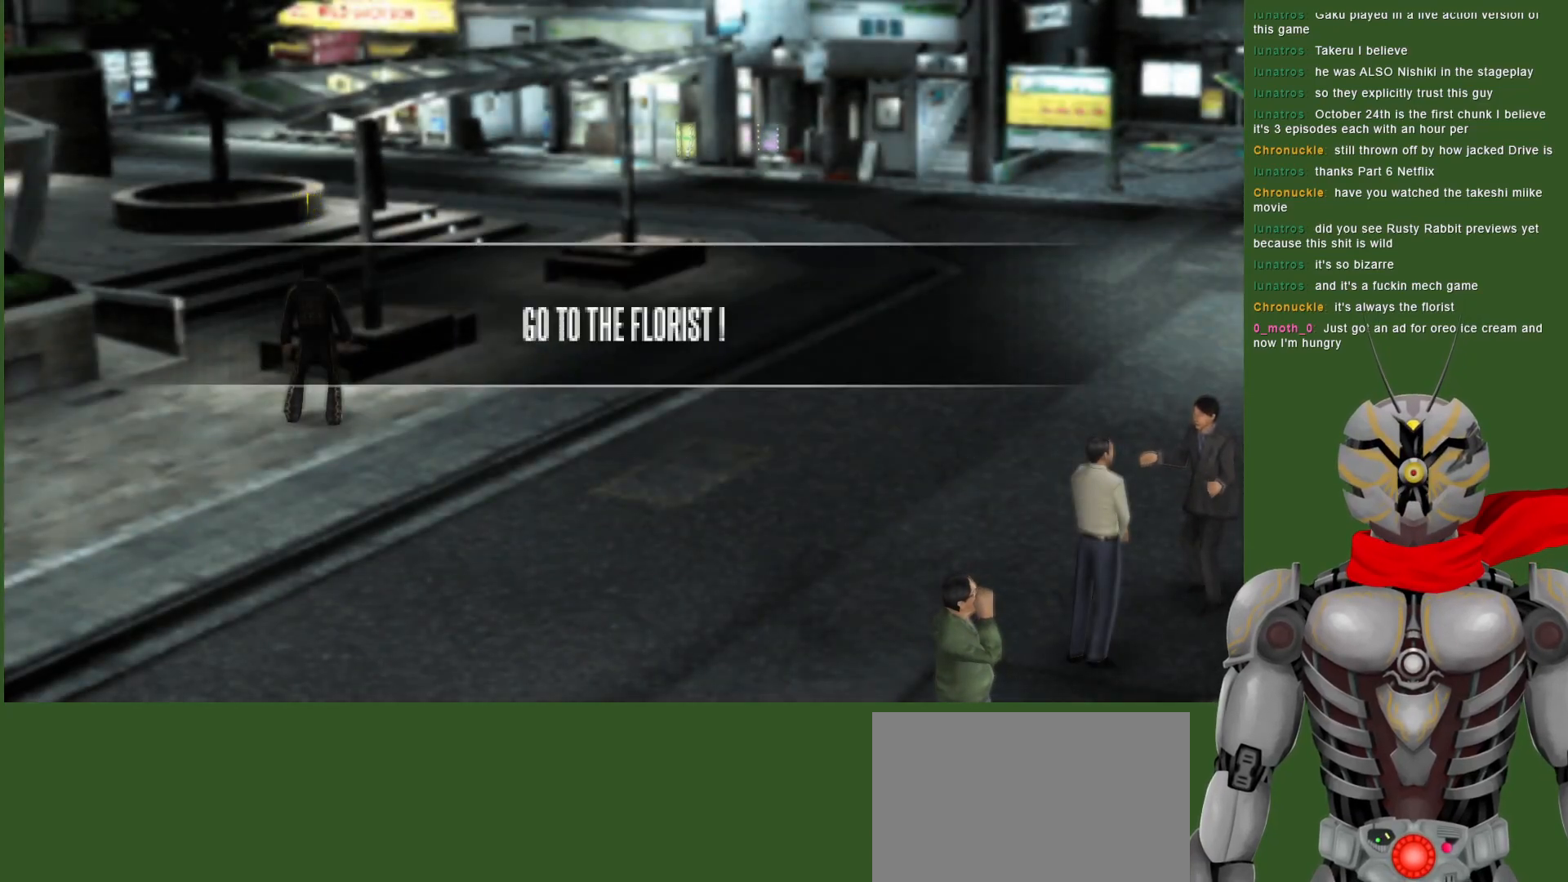
{"buttons": [], "left_stick": "up-right", "right_stick": "center", "events": []}
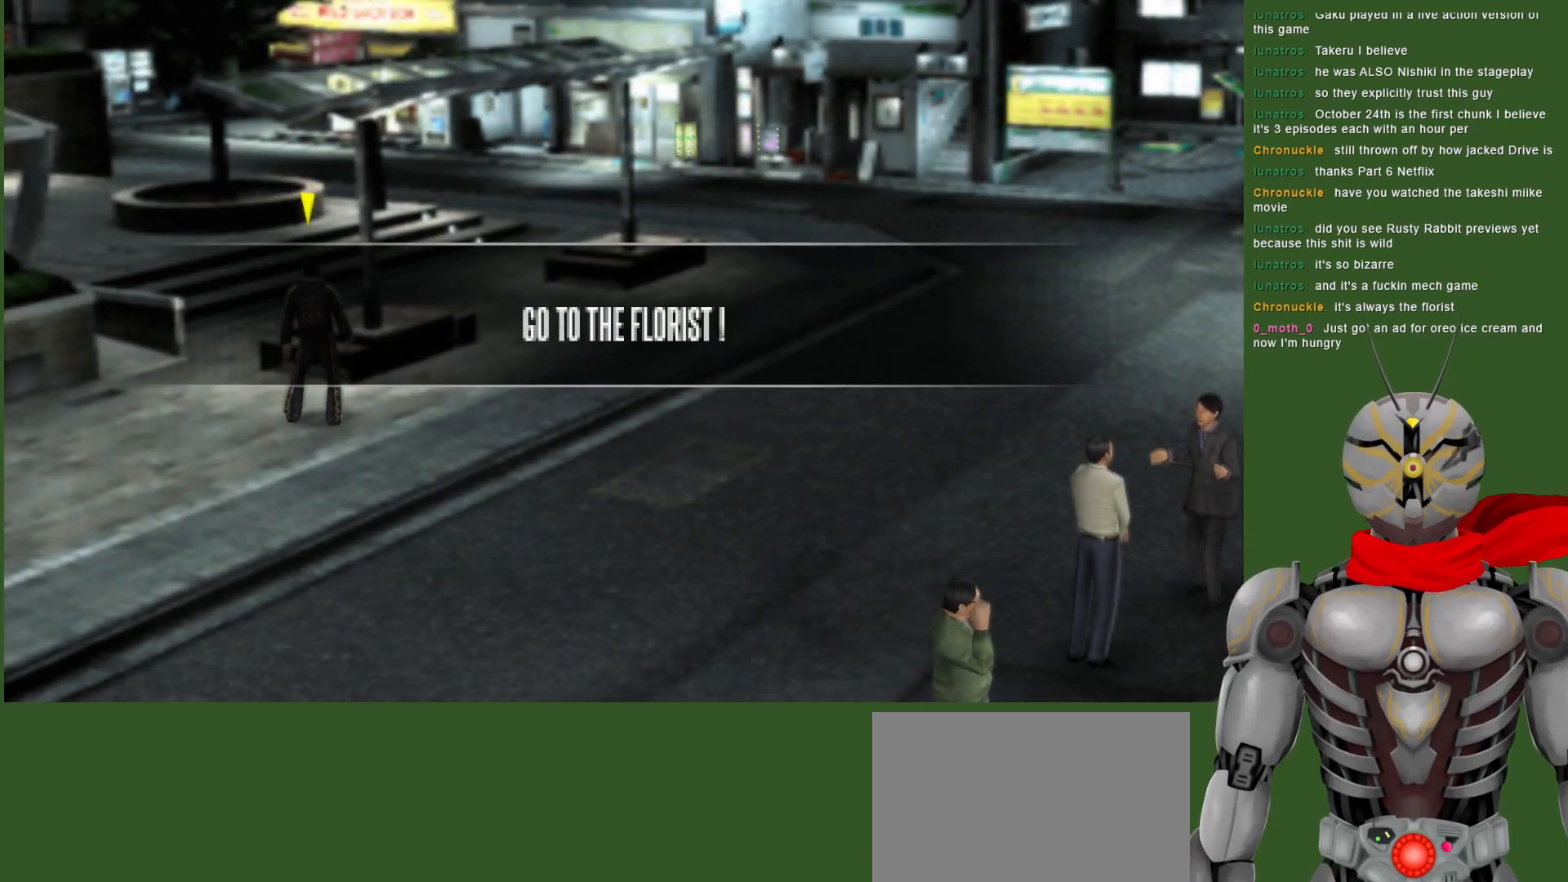
{"buttons": [], "left_stick": "up-right", "right_stick": "center", "events": []}
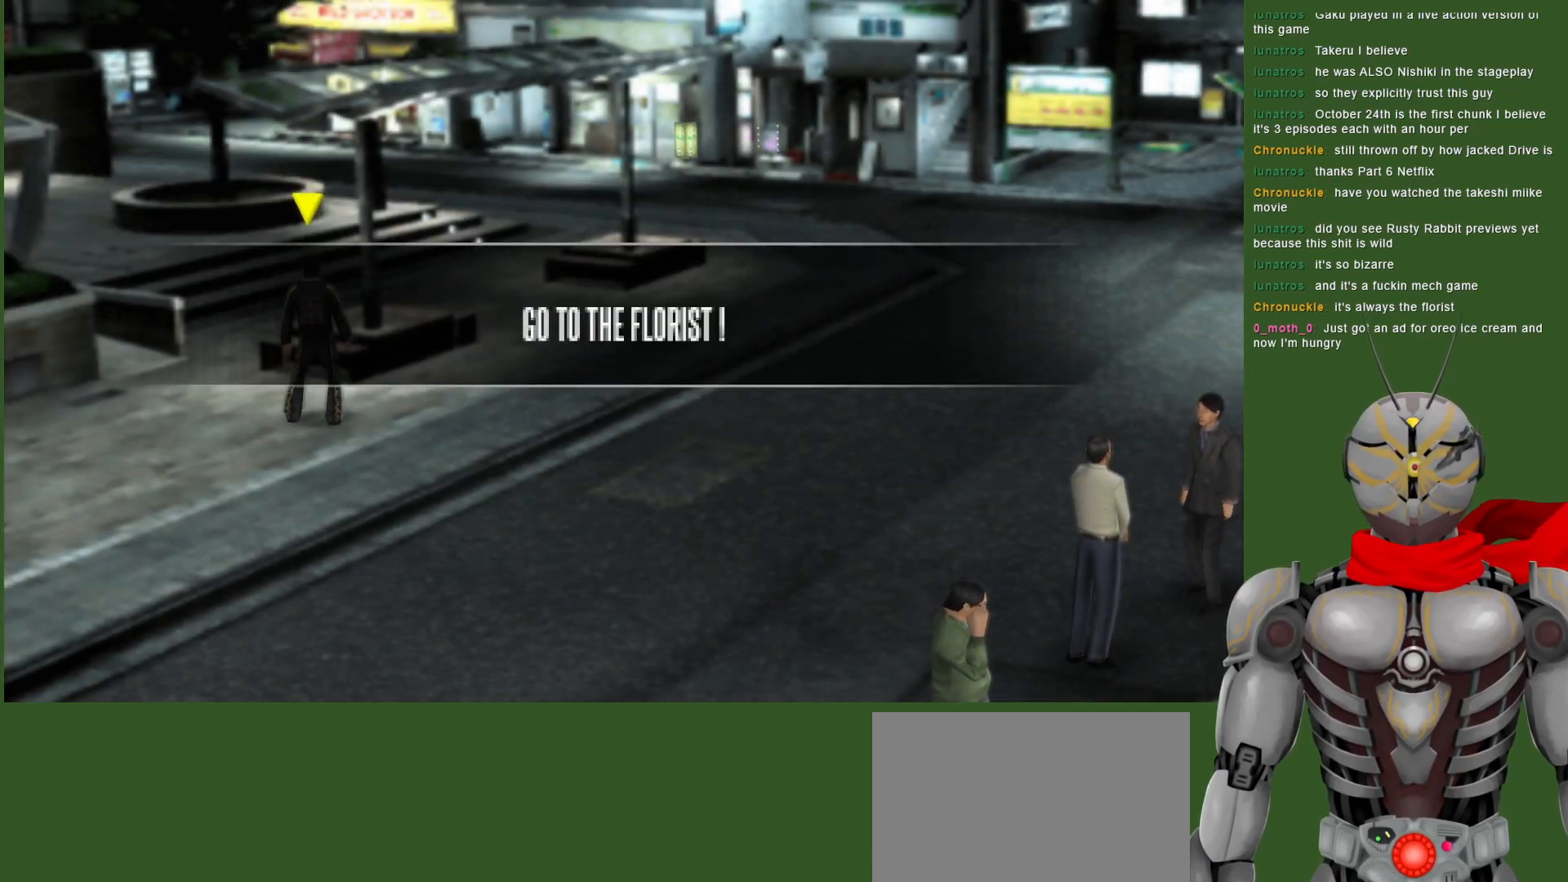
{"buttons": [], "left_stick": "up-right", "right_stick": "center", "events": []}
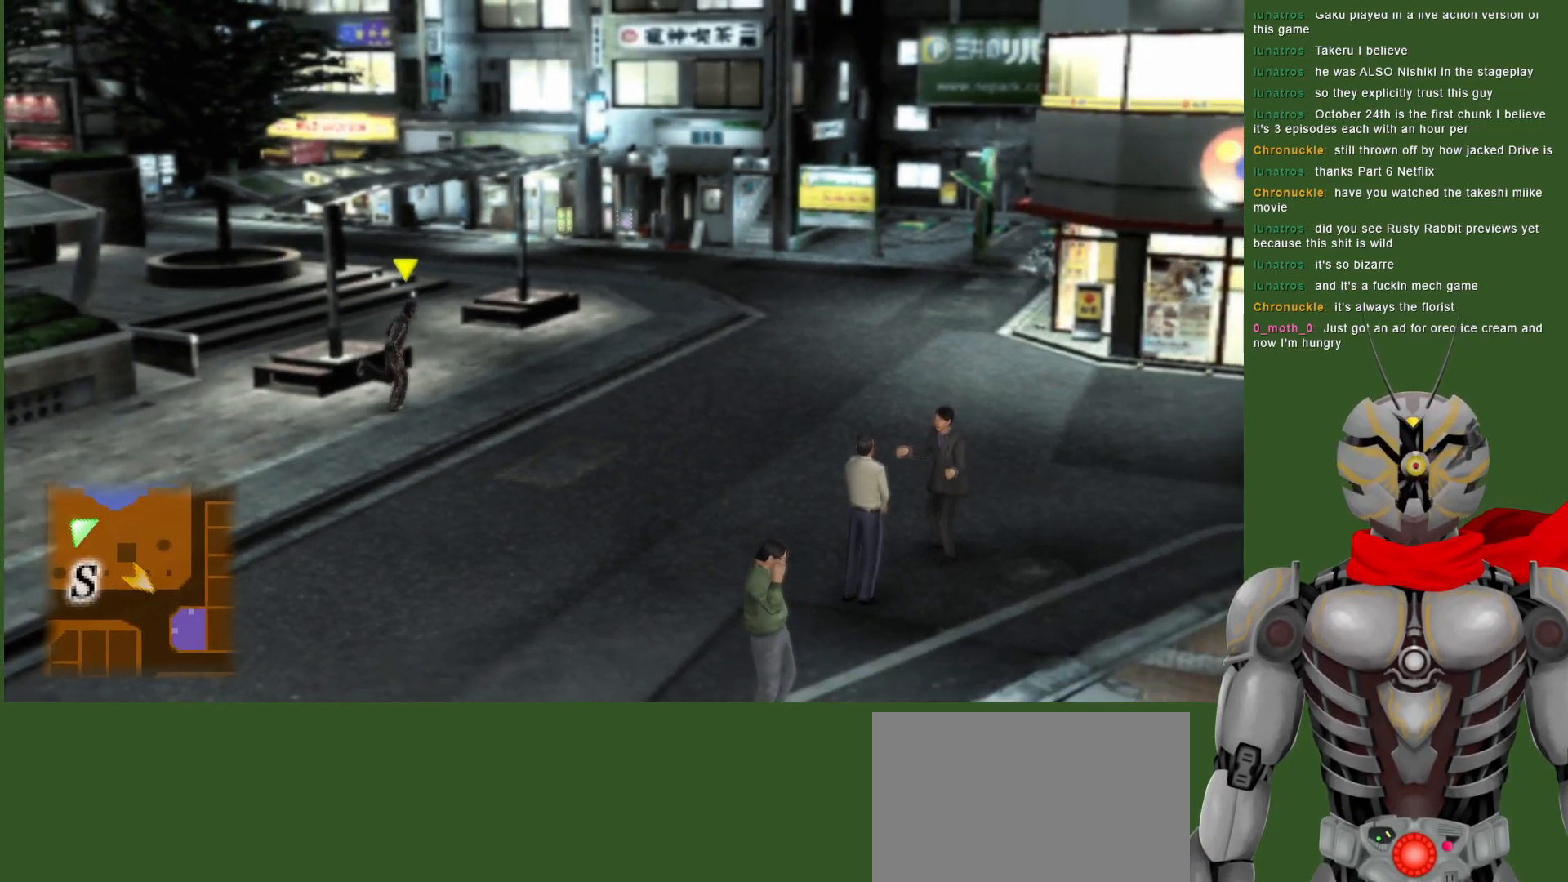
{"buttons": [], "left_stick": "up", "right_stick": "center", "events": [[183, "left_stick", "up"]]}
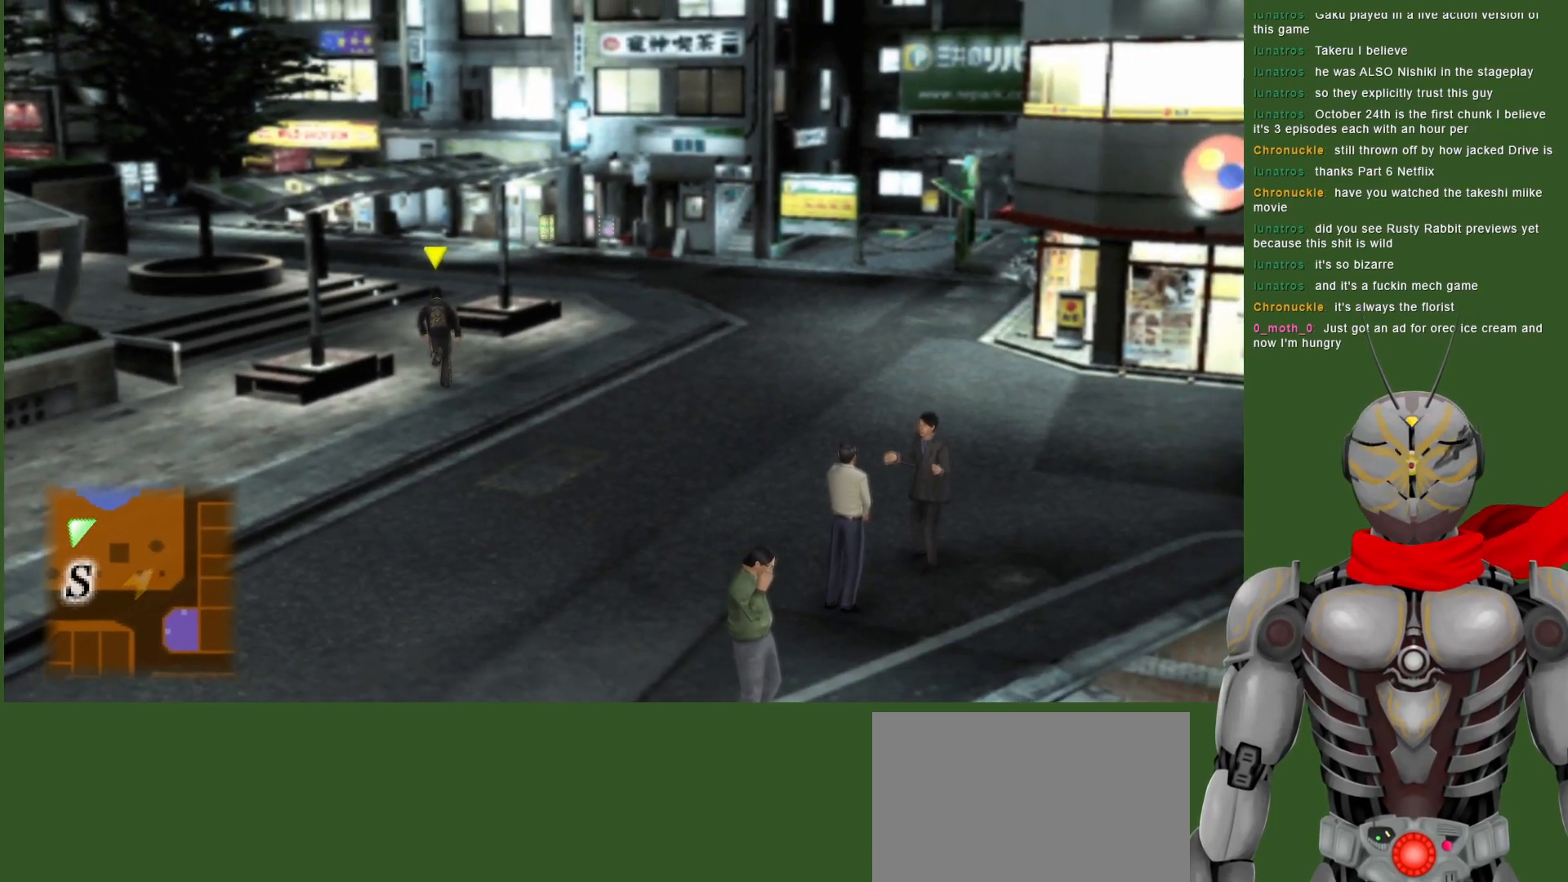
{"buttons": [], "left_stick": "up", "right_stick": "center", "events": []}
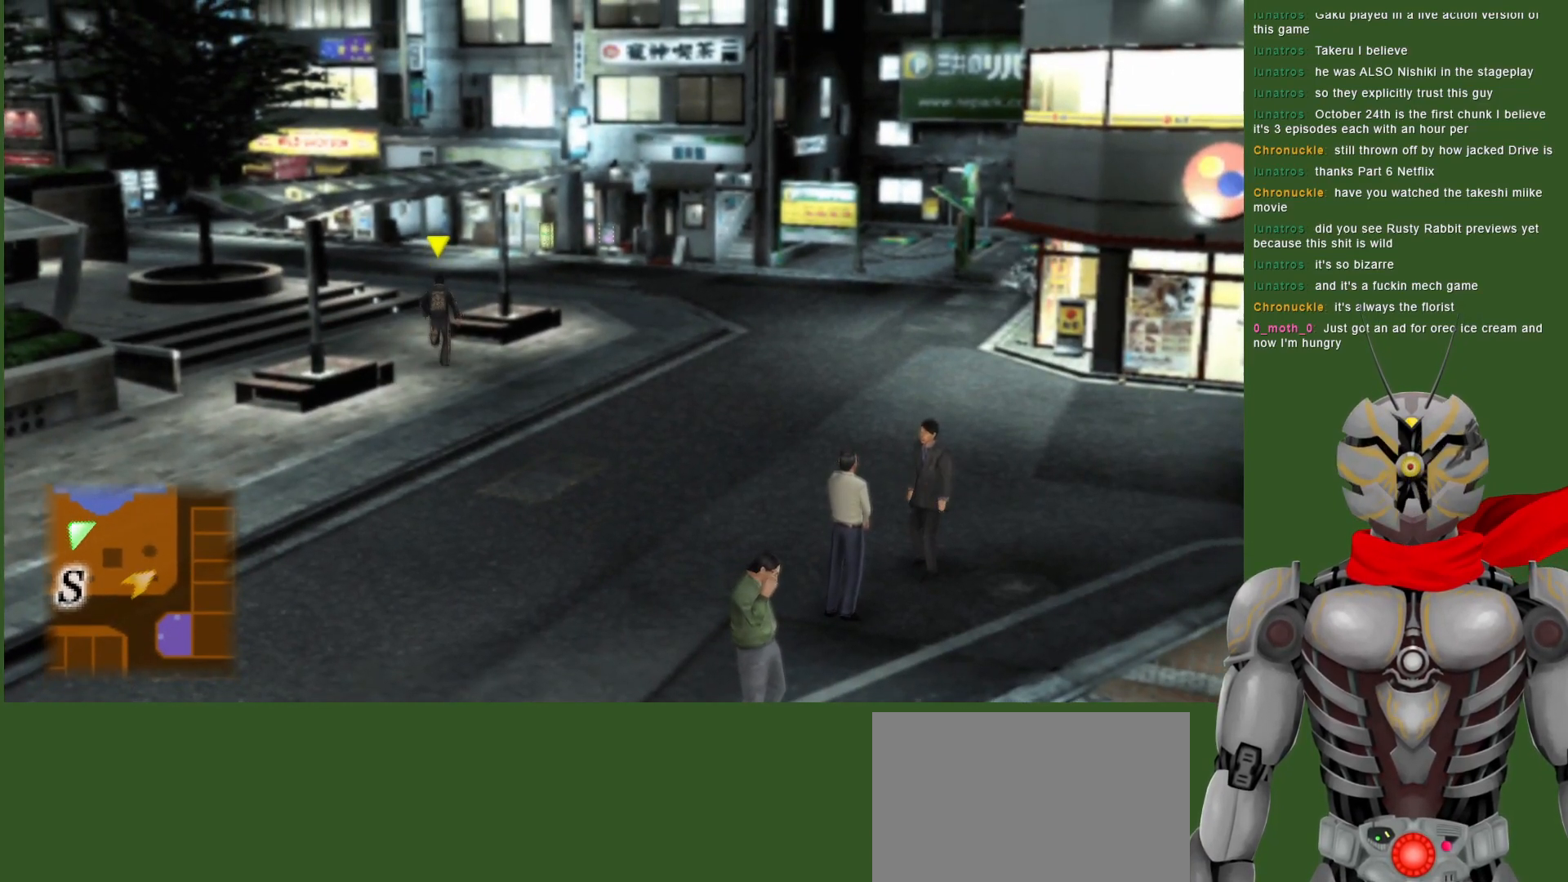
{"buttons": [], "left_stick": "up", "right_stick": "center", "events": []}
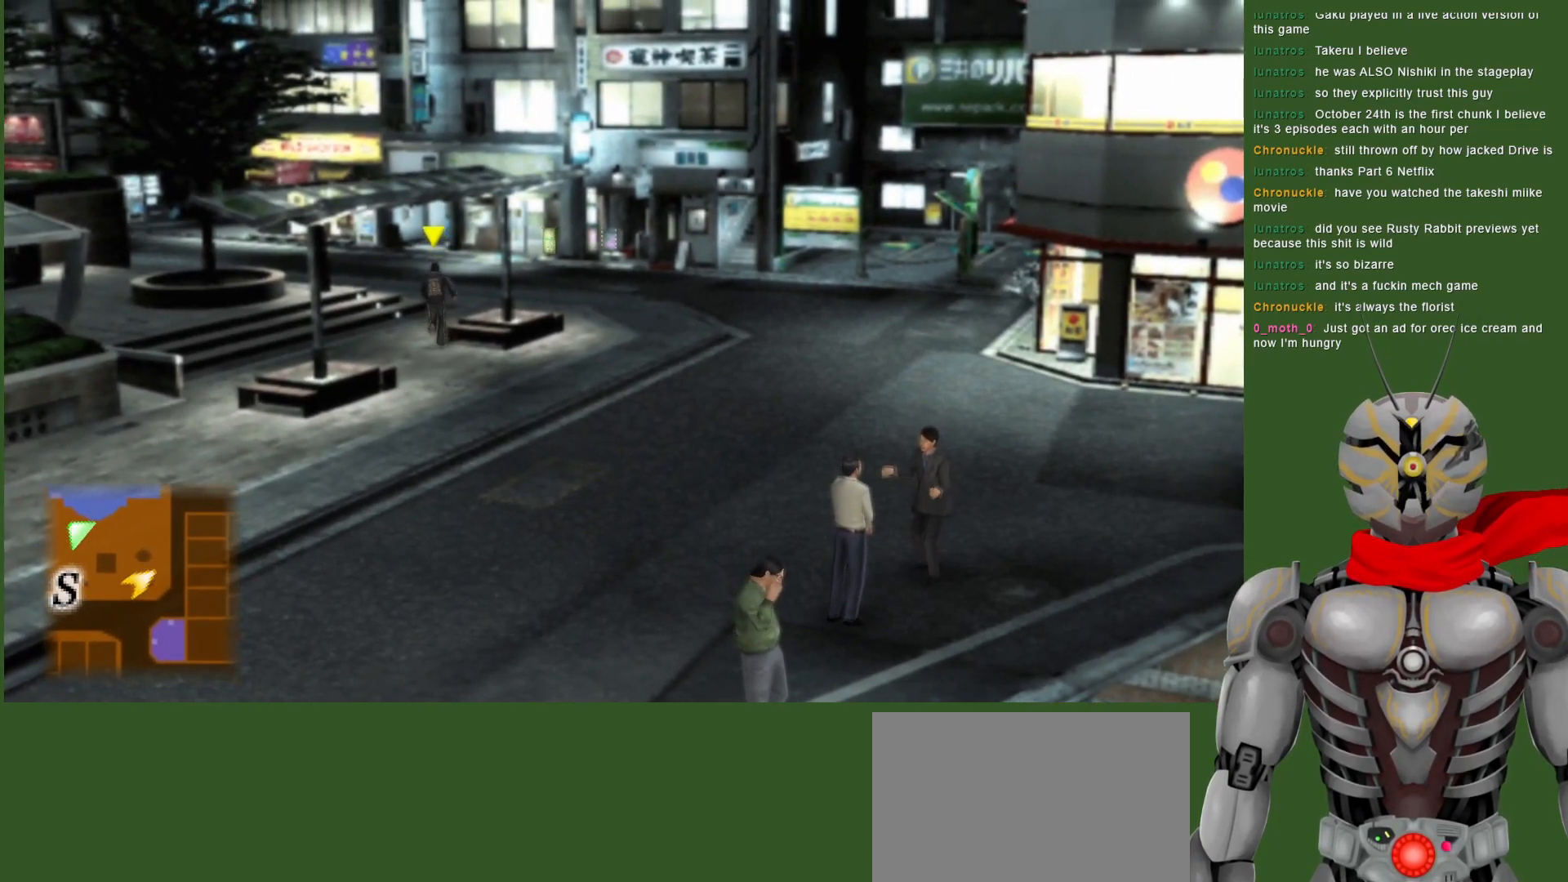
{"buttons": [], "left_stick": "up", "right_stick": "center", "events": []}
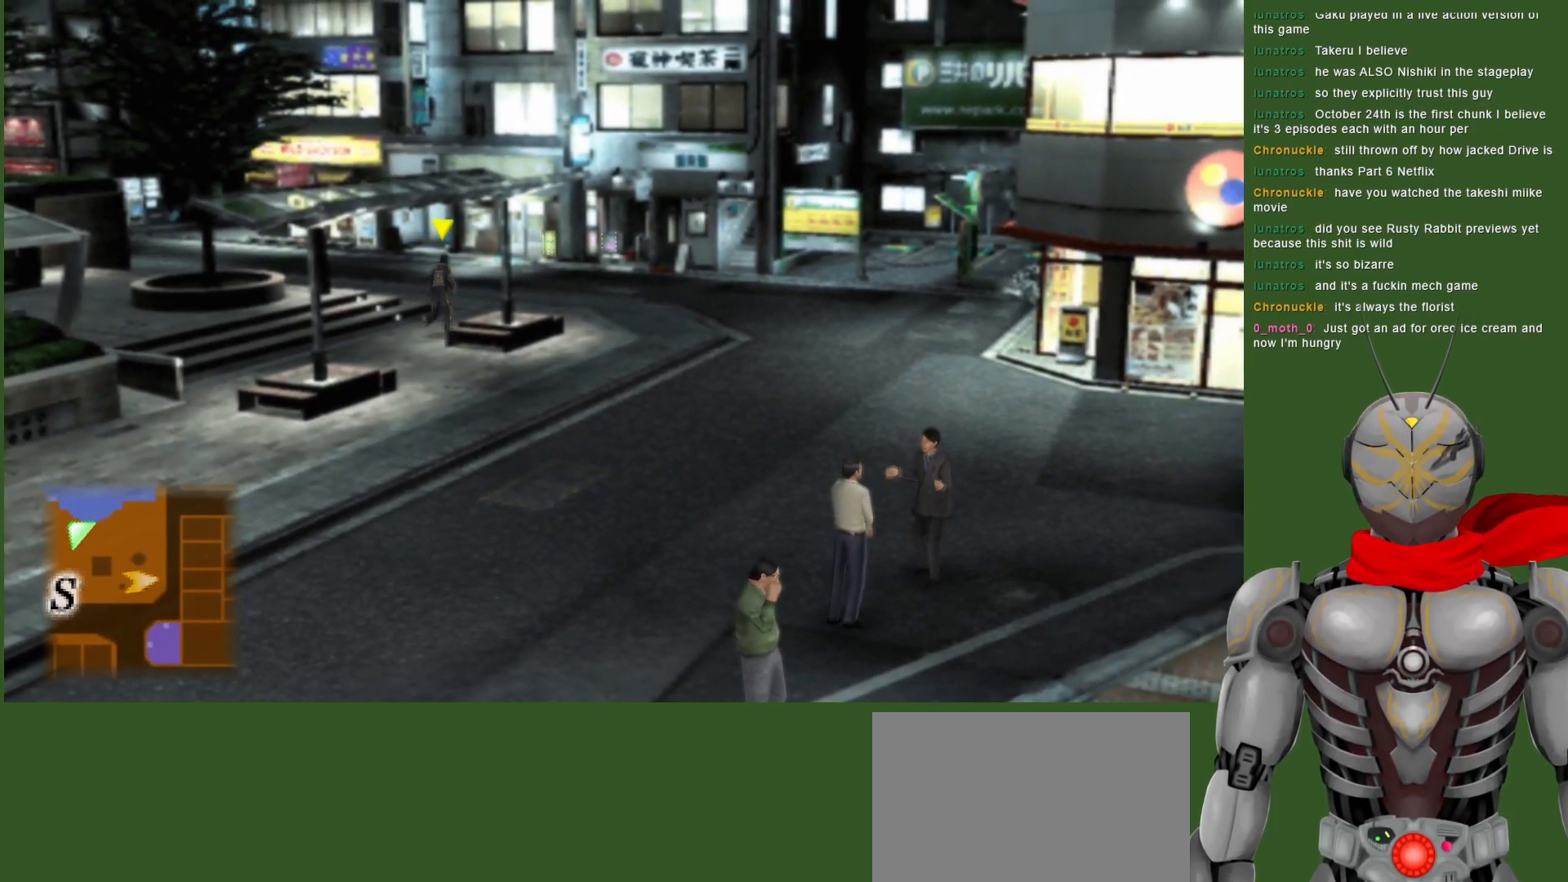
{"buttons": [], "left_stick": "up", "right_stick": "center", "events": []}
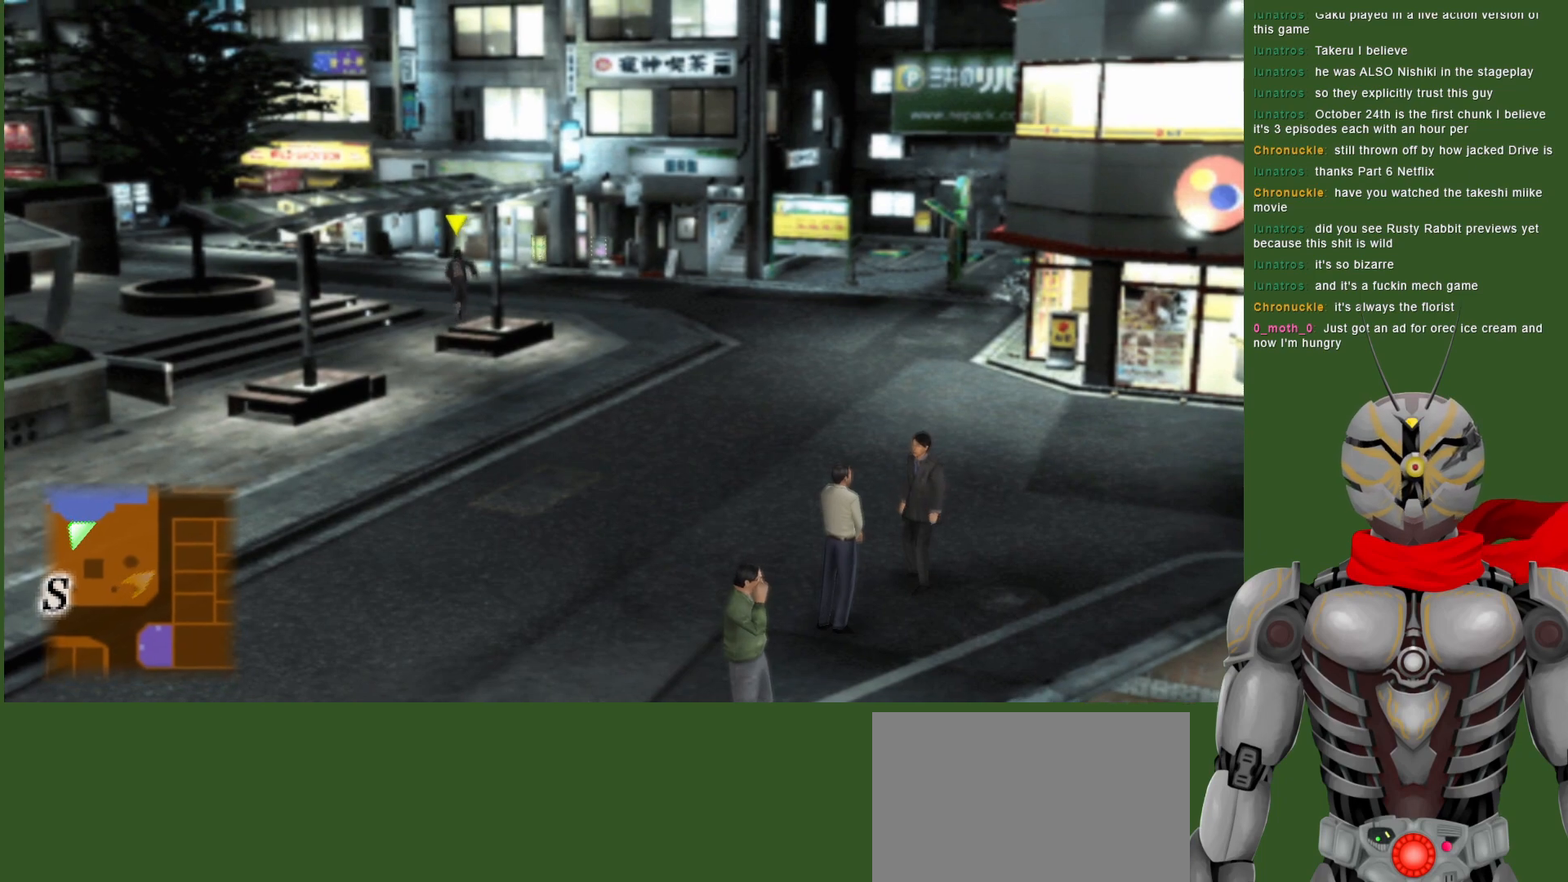
{"buttons": [], "left_stick": "up-left", "right_stick": "center", "events": [[467, "left_stick", "up-left"]]}
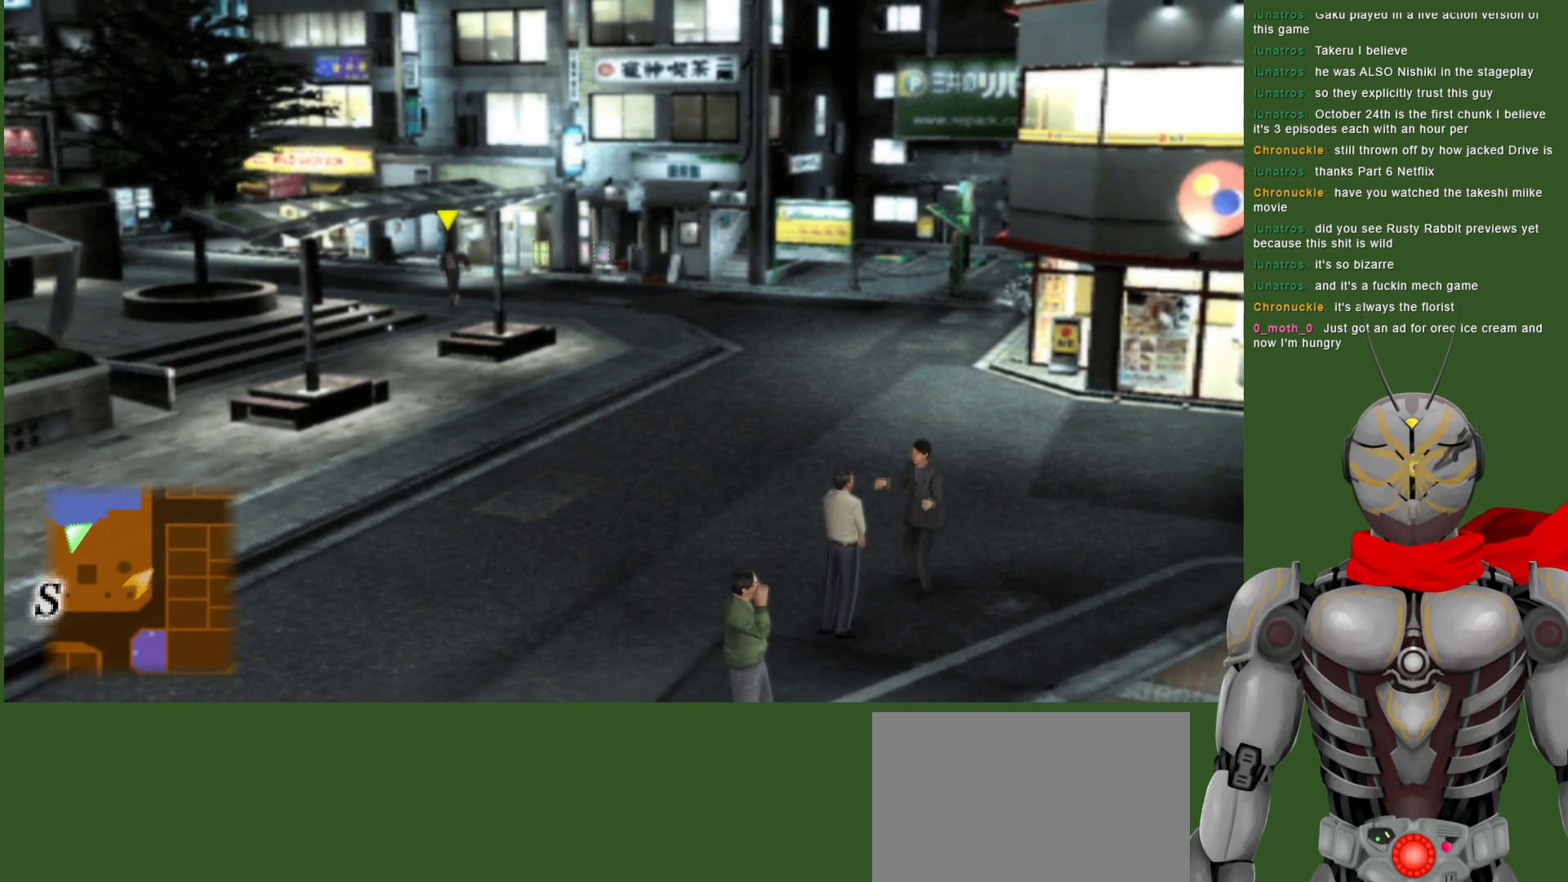
{"buttons": [], "left_stick": "up-left", "right_stick": "center", "events": []}
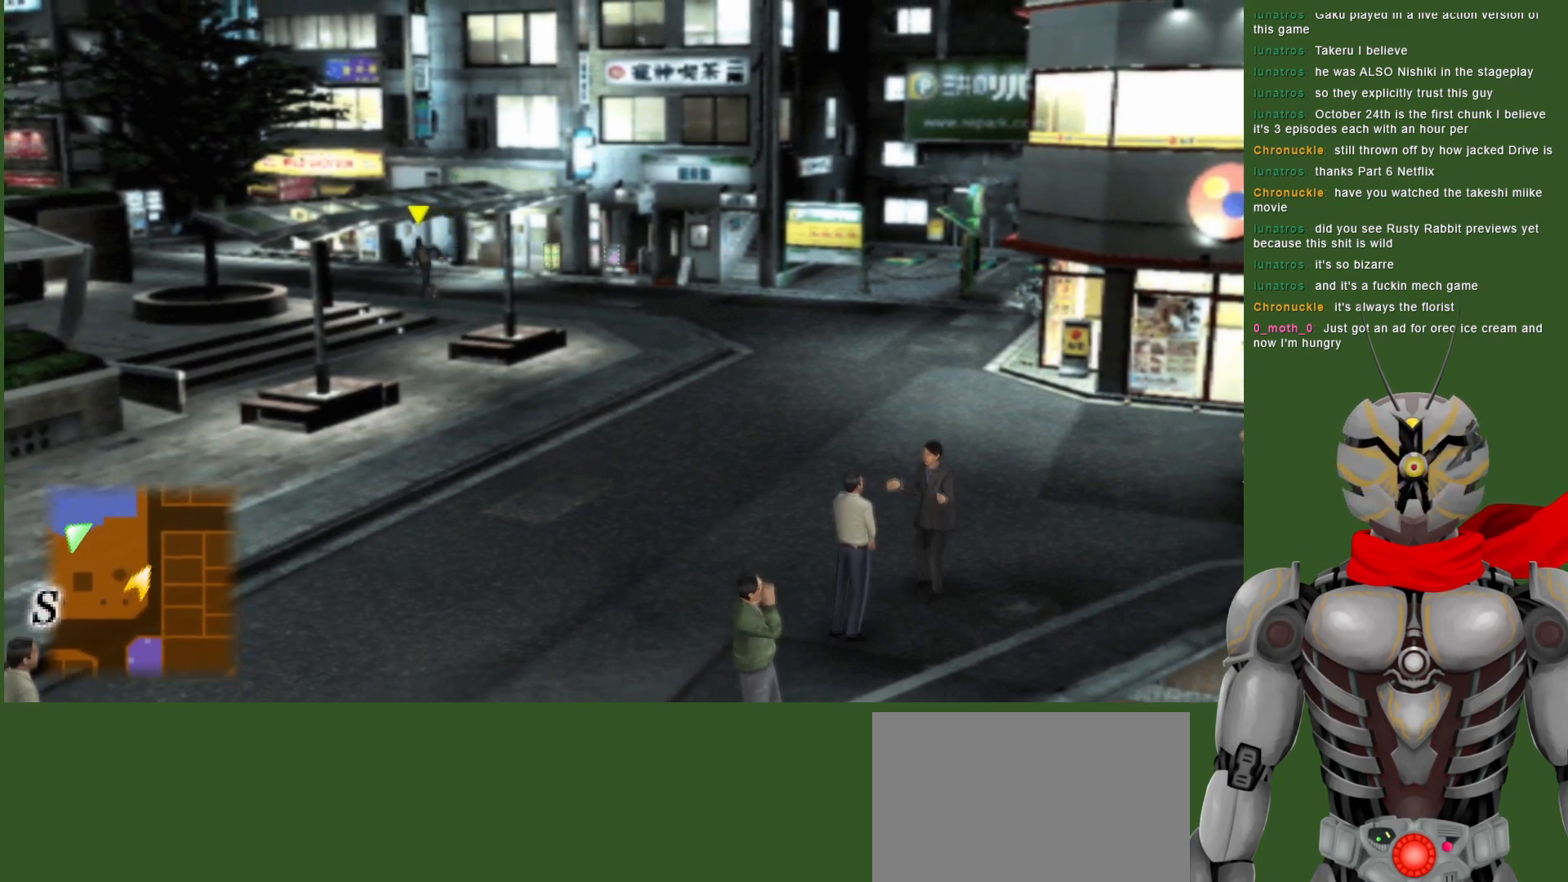
{"buttons": [], "left_stick": "up-left", "right_stick": "center", "events": []}
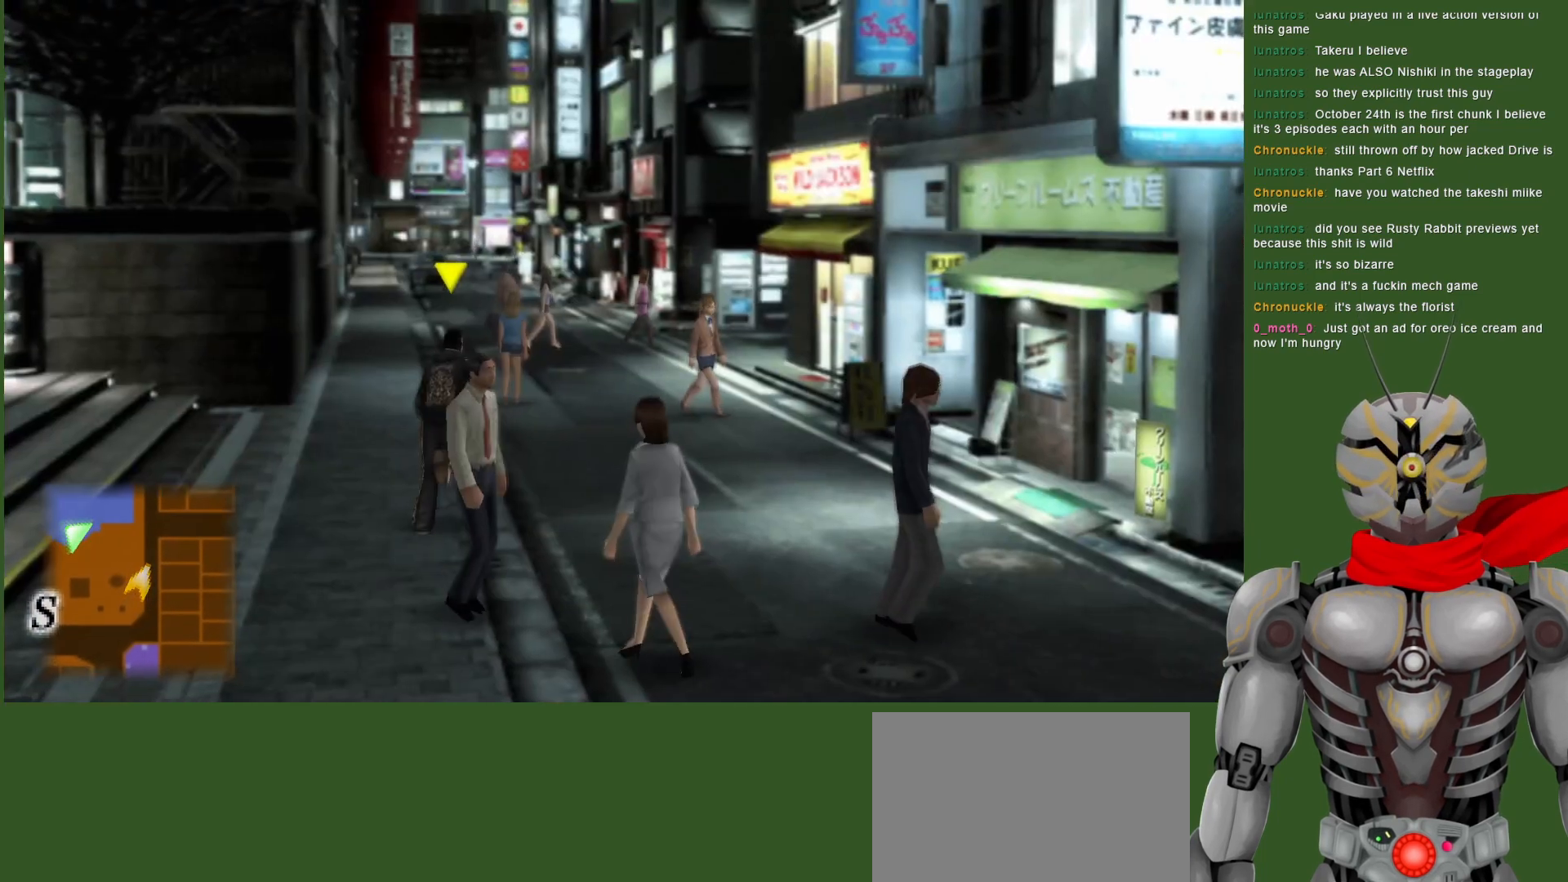
{"buttons": [], "left_stick": "up-left", "right_stick": "center", "events": []}
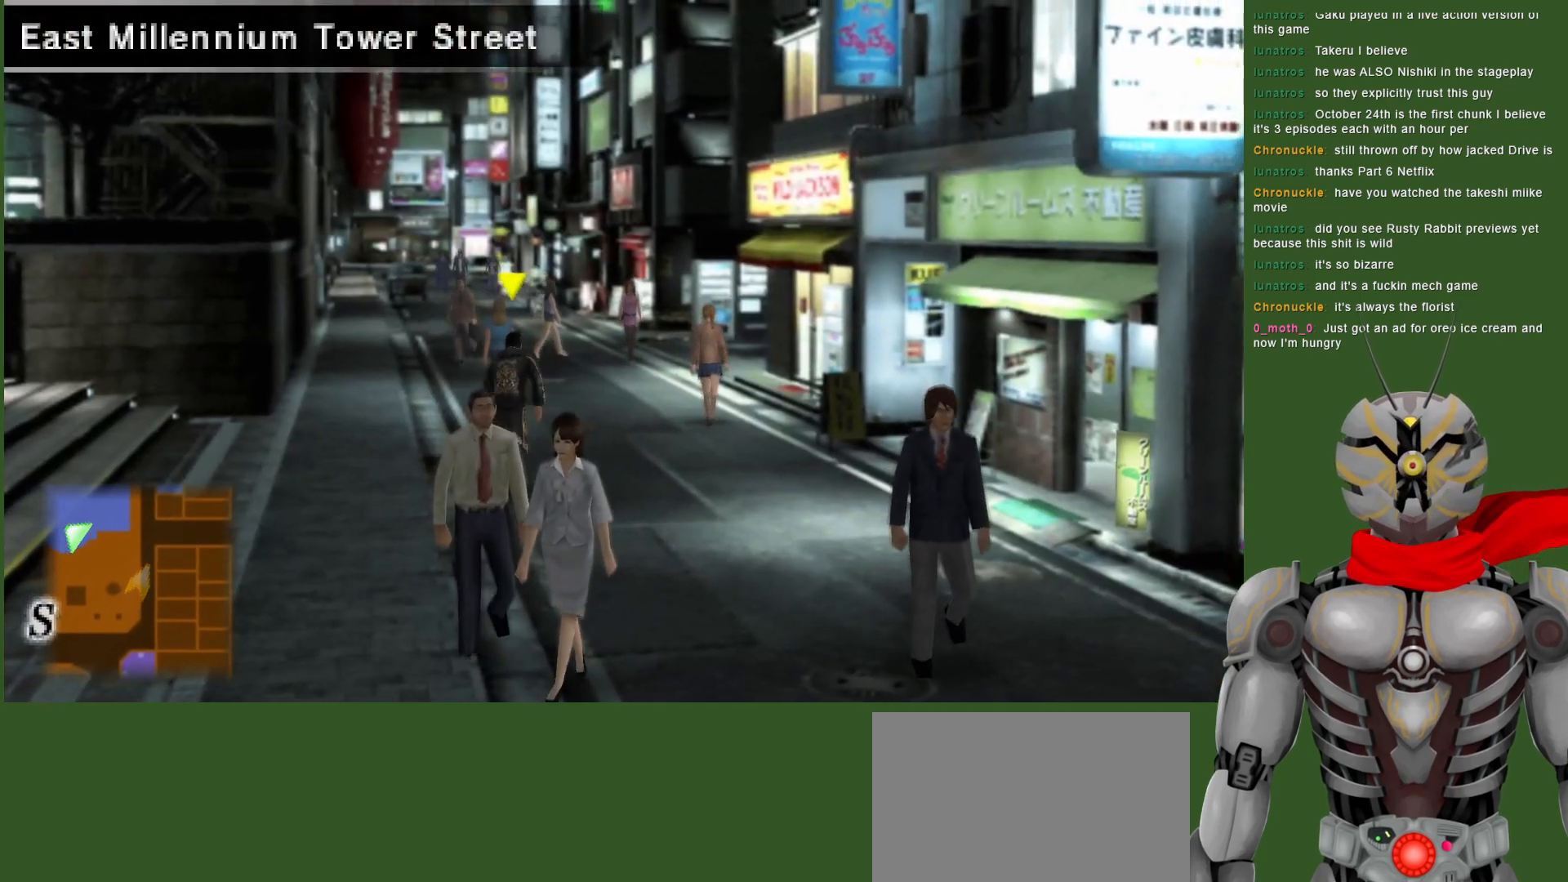
{"buttons": [], "left_stick": "up-left", "right_stick": "center", "events": []}
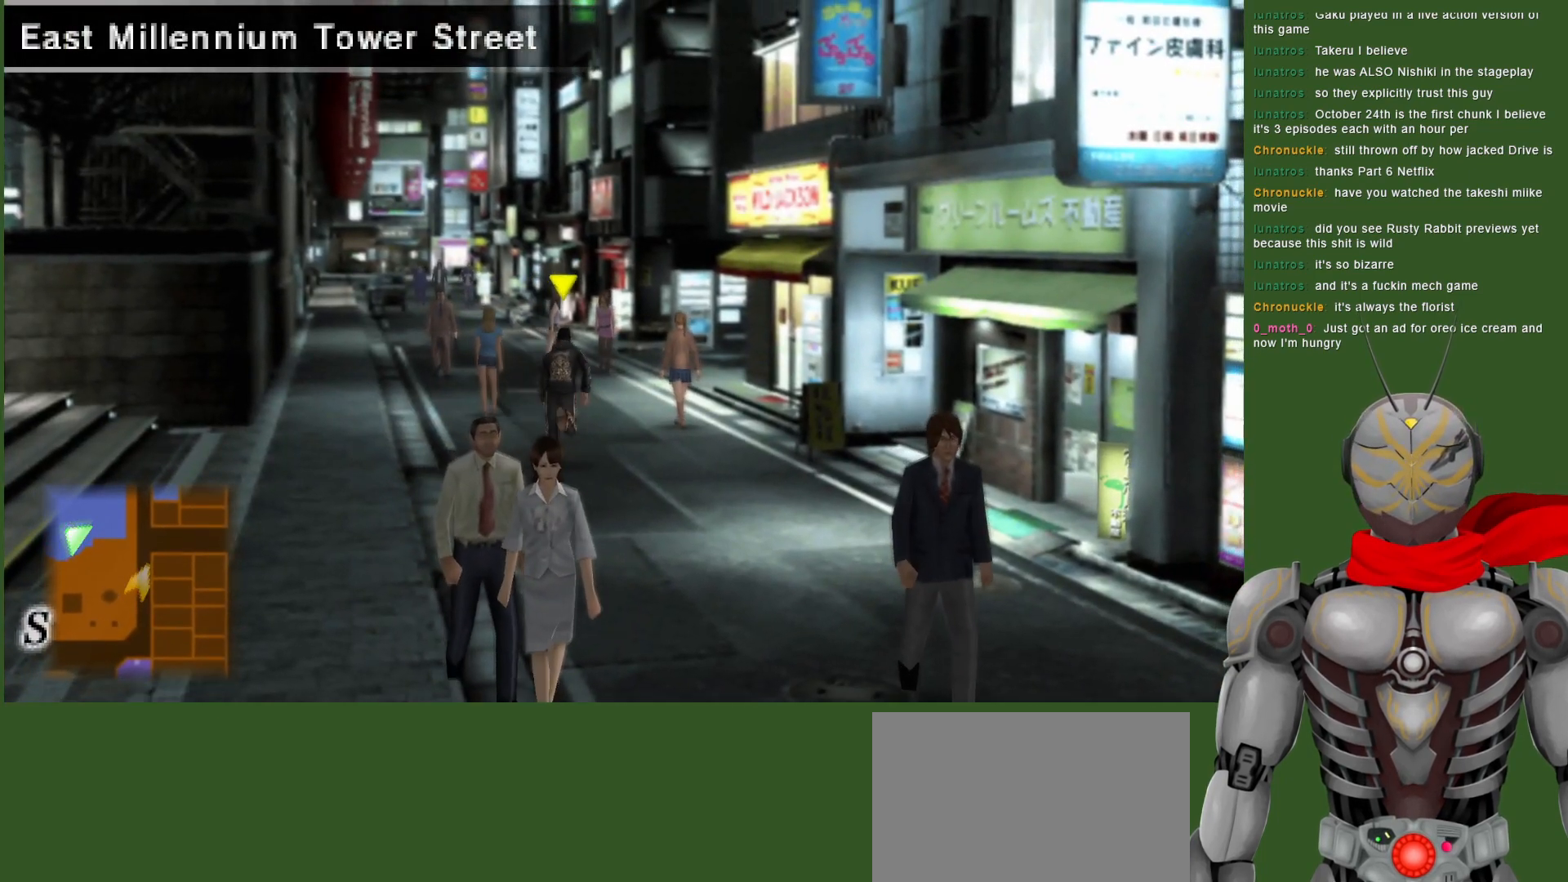
{"buttons": [], "left_stick": "up-left", "right_stick": "center", "events": []}
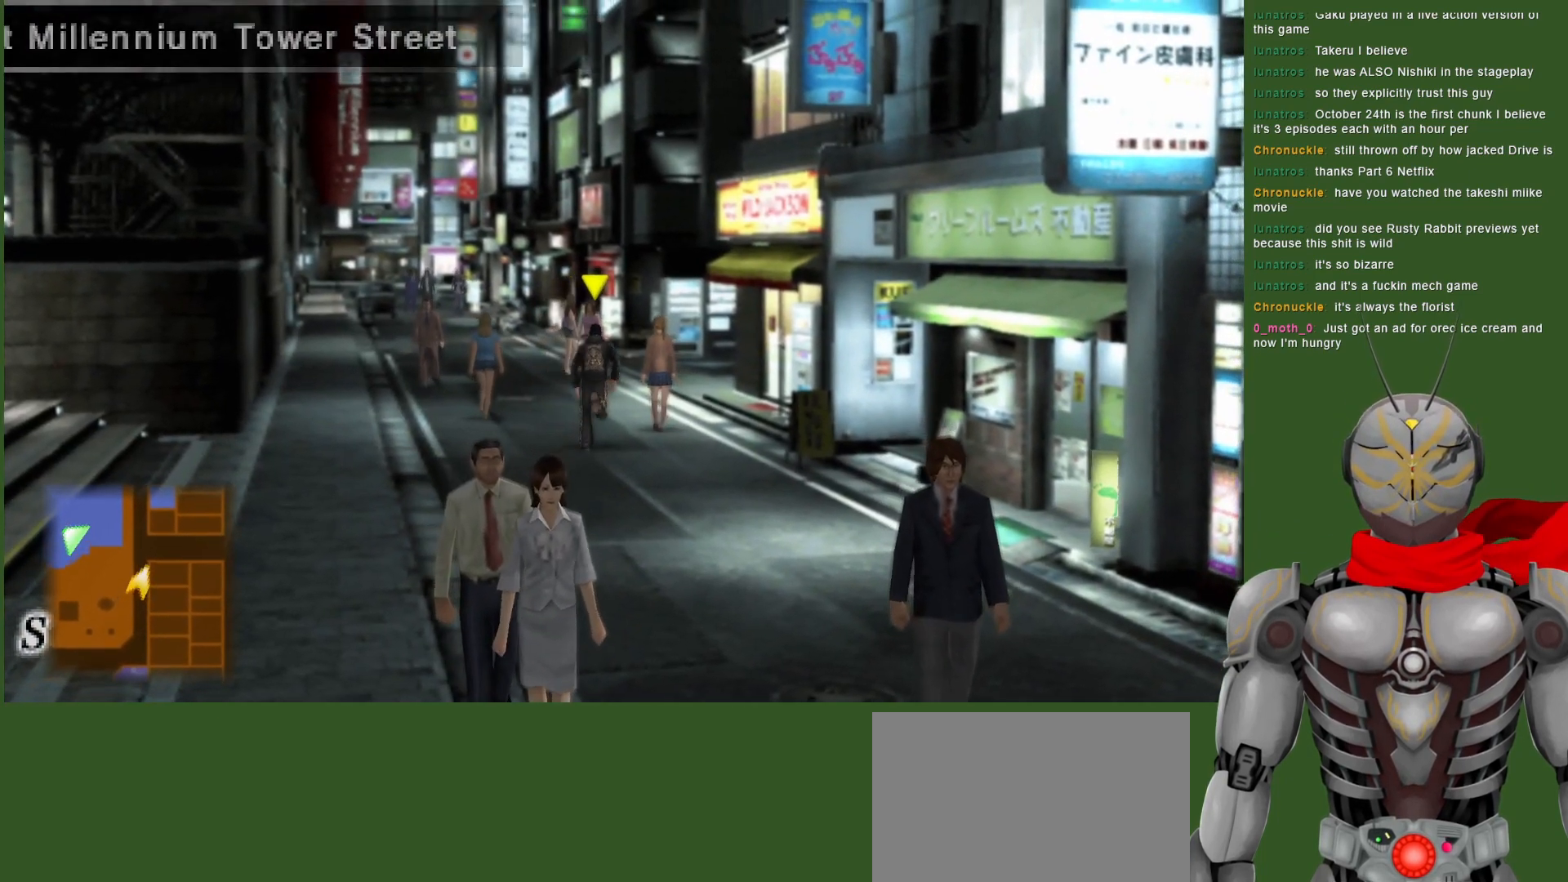
{"buttons": [], "left_stick": "up-left", "right_stick": "center", "events": []}
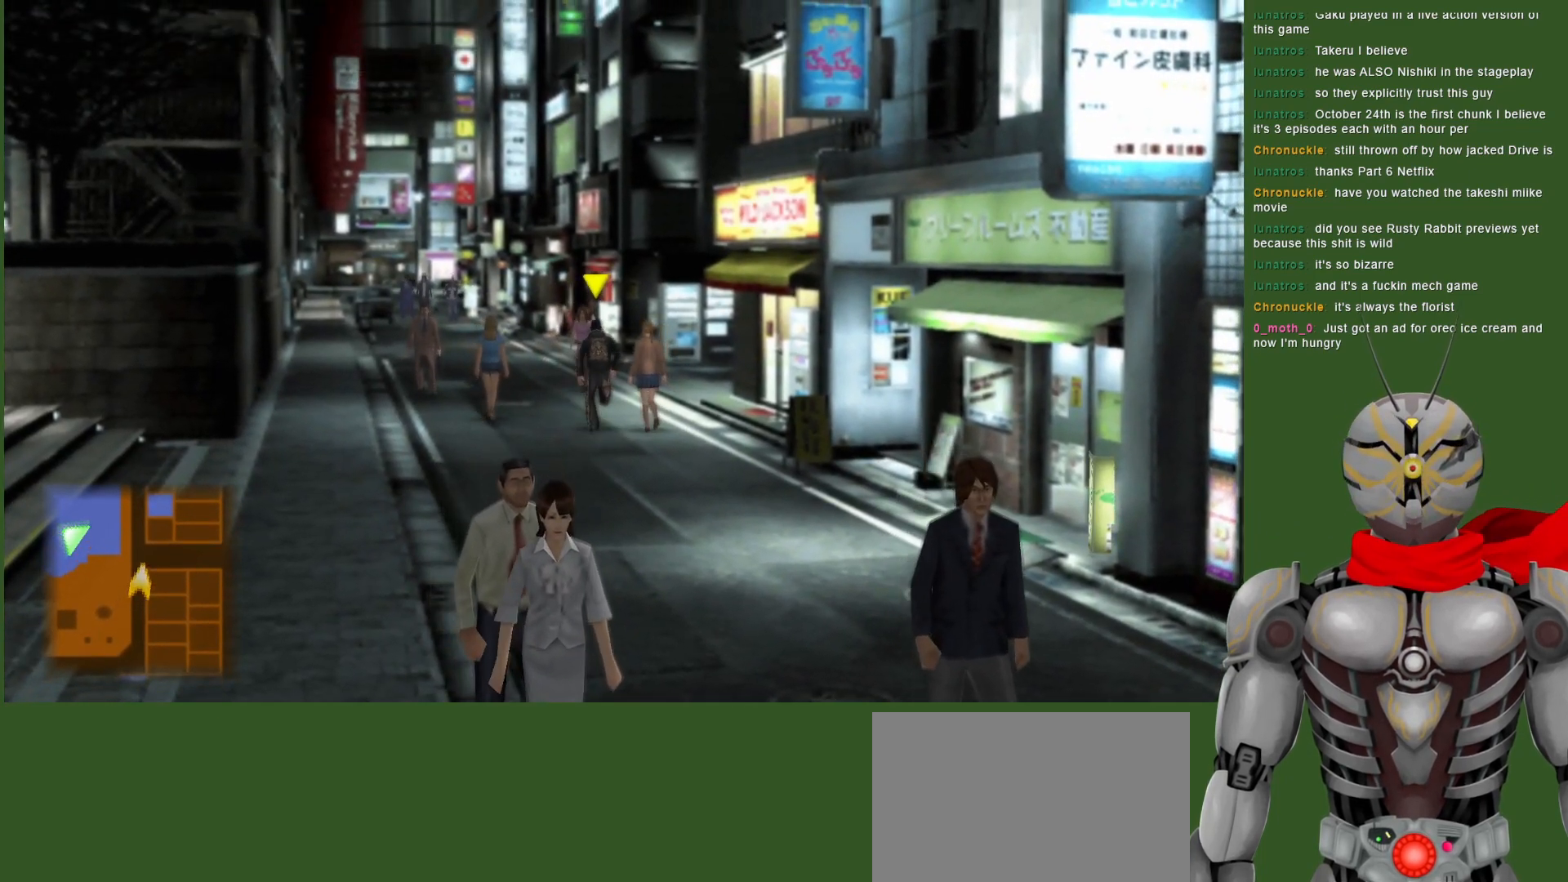
{"buttons": [], "left_stick": "up-left", "right_stick": "center", "events": []}
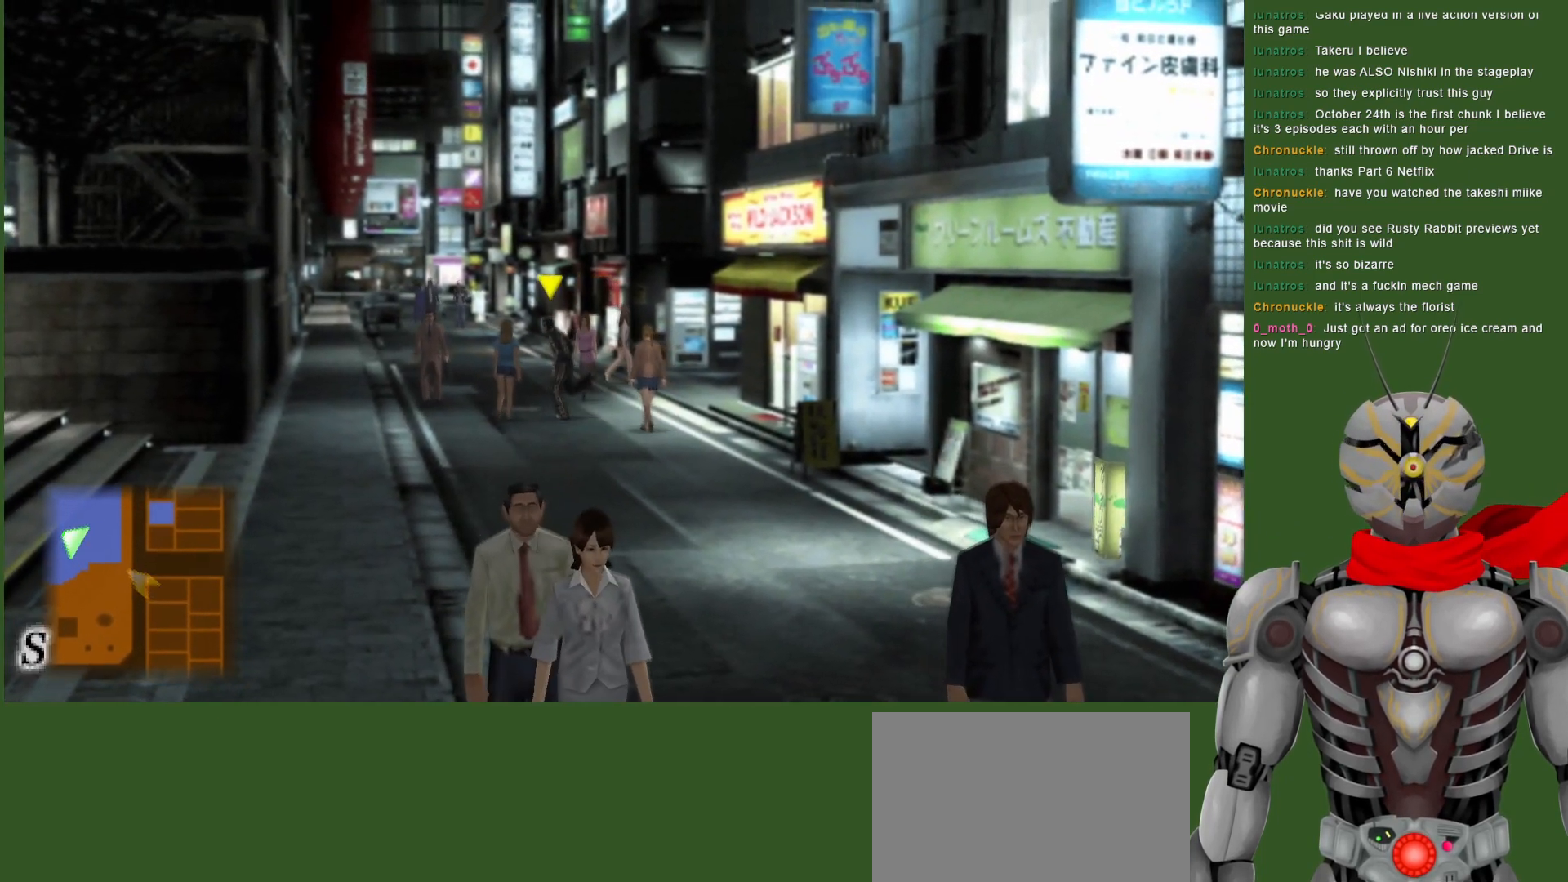
{"buttons": [], "left_stick": "up-left", "right_stick": "center", "events": []}
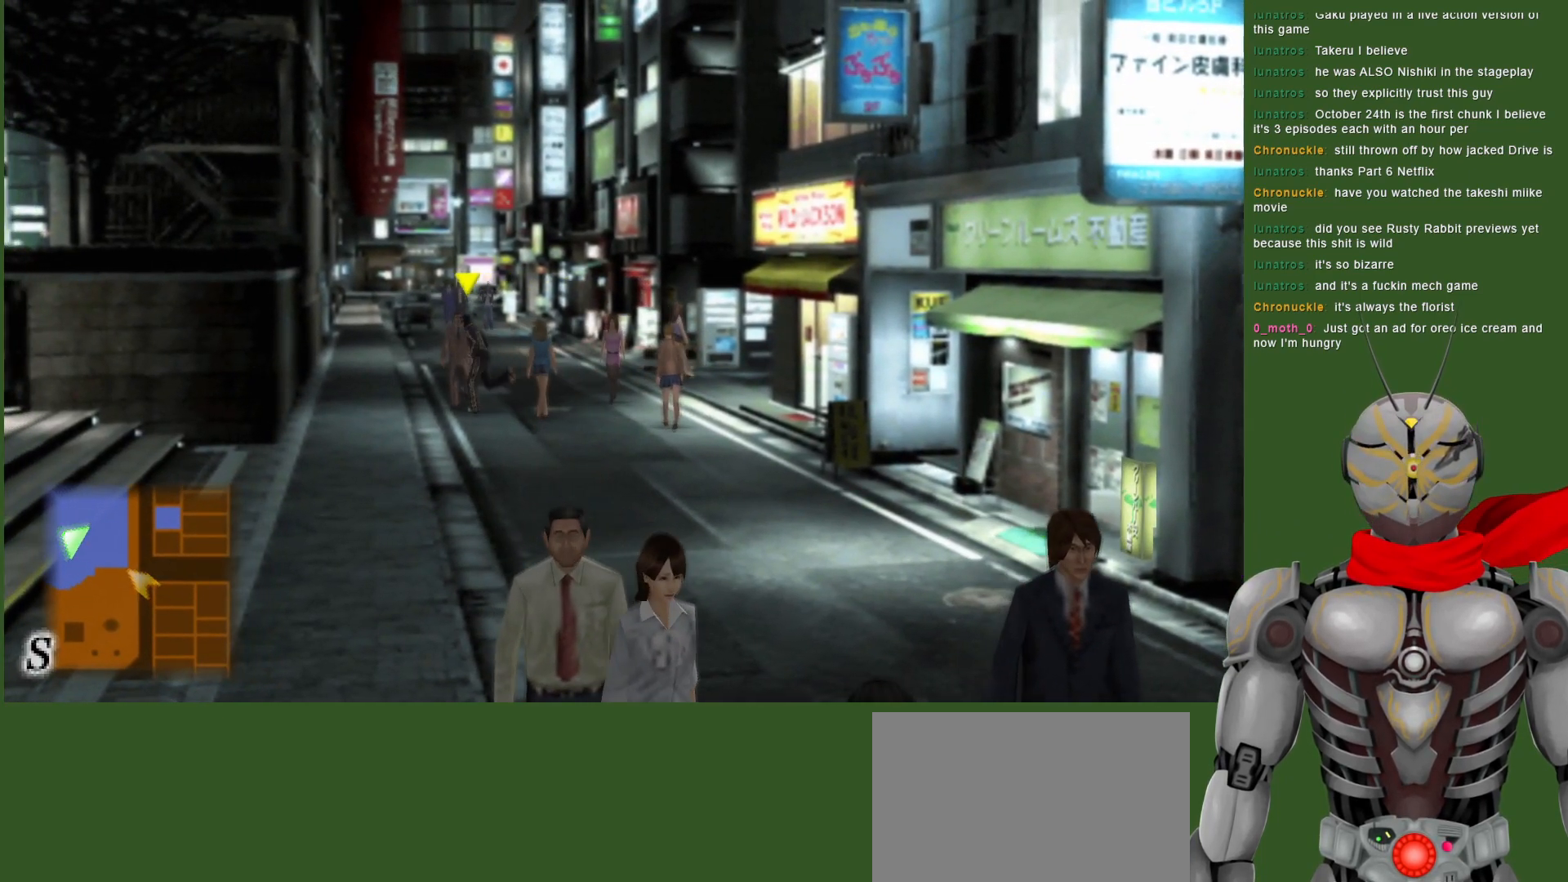
{"buttons": [], "left_stick": "up-left", "right_stick": "center", "events": []}
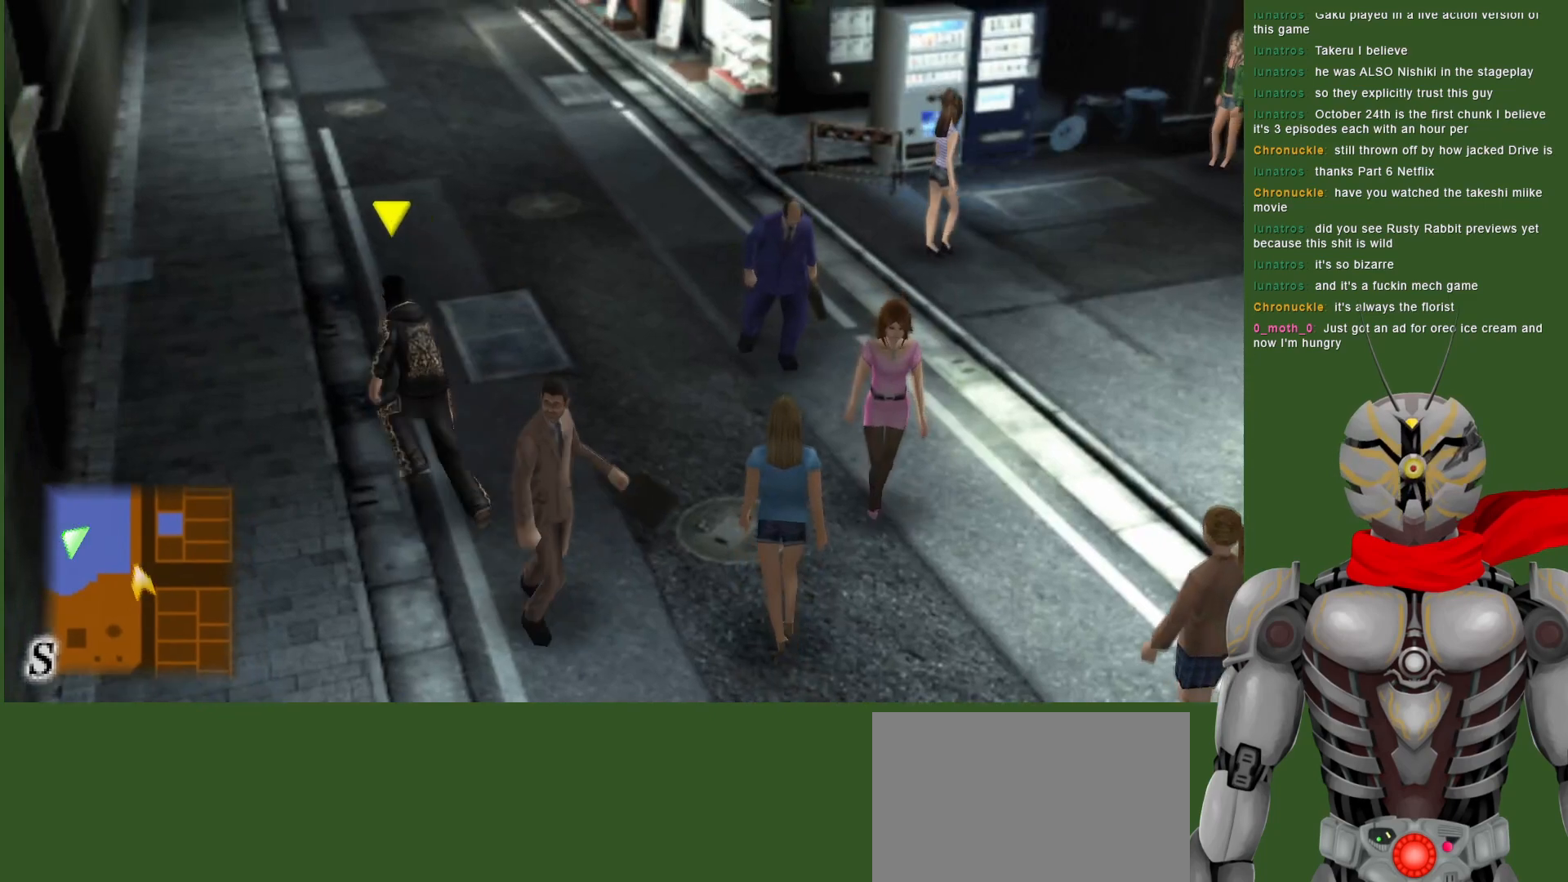
{"buttons": [], "left_stick": "up", "right_stick": "center", "events": [[133, "left_stick", "up"]]}